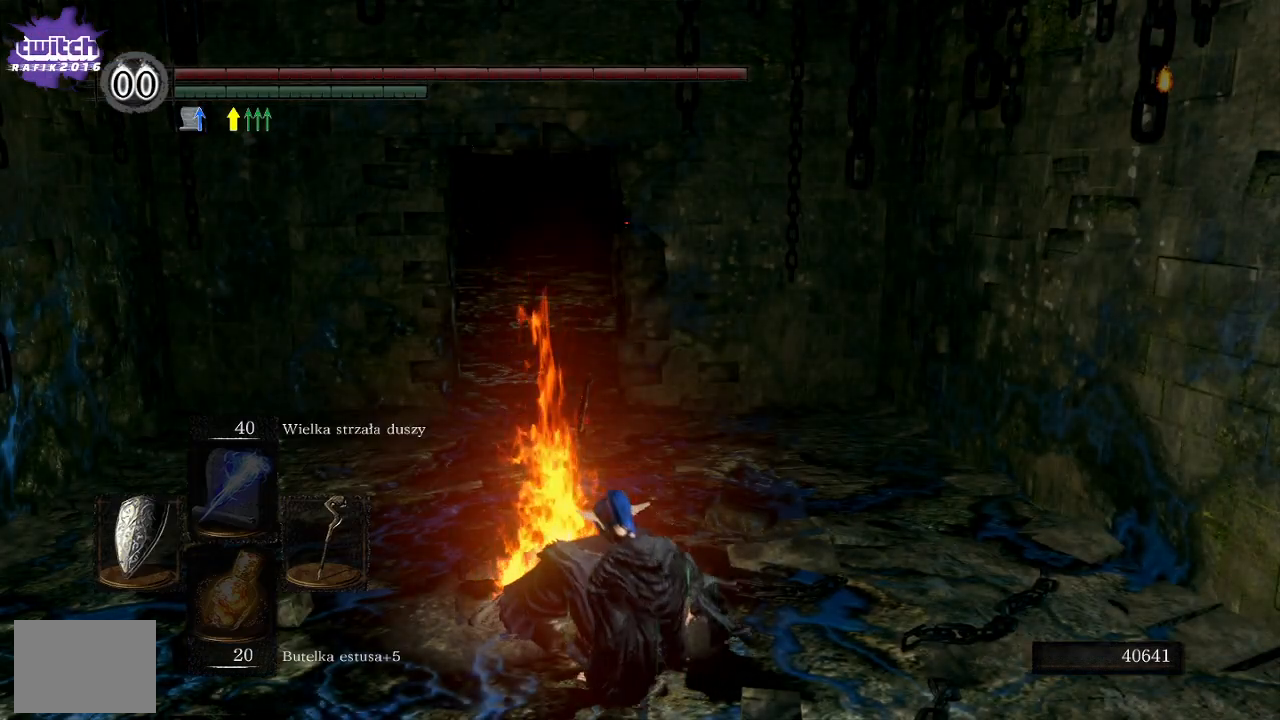
Gameplay with a controller (Xbox layout); each line is a JSON object with the inputs held at the frame after it. "events" lists button and stick changes between this image and that frame as [ms after this image, input, new state], when the widget could be followed in between.
{"buttons": [], "left_stick": "center", "right_stick": "center", "events": [[67, "right_stick", "center"], [233, "right_stick", "up-right"], [383, "right_stick", "center"]]}
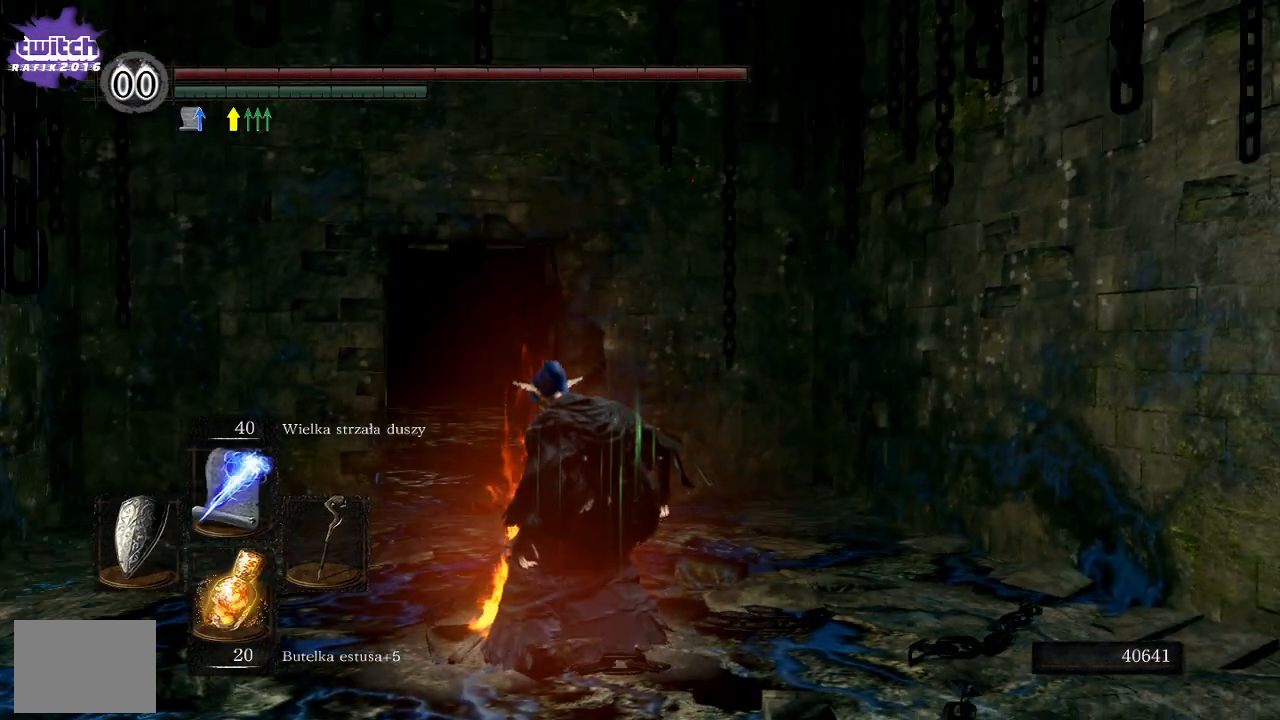
{"buttons": [], "left_stick": "center", "right_stick": "center", "events": [[67, "left_stick", "down"], [217, "left_stick", "center"]]}
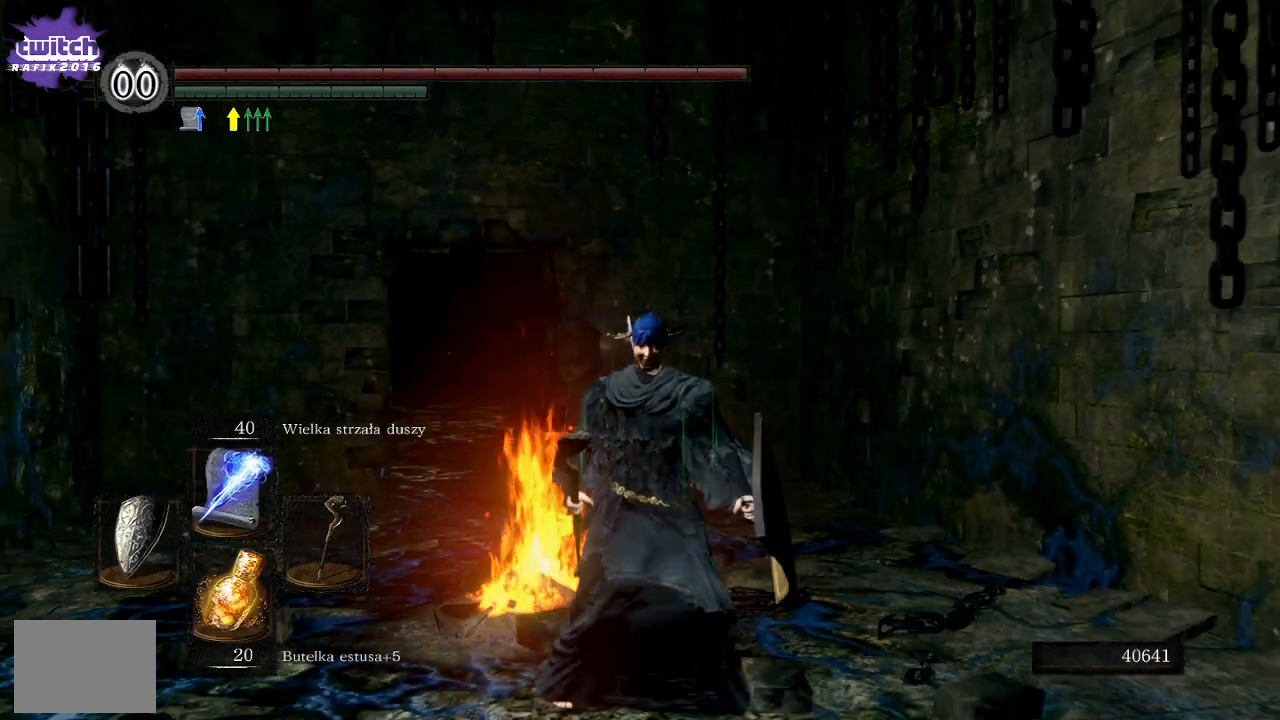
{"buttons": [], "left_stick": "center", "right_stick": "center", "events": [[33, "START", "down"], [150, "START", "up"]]}
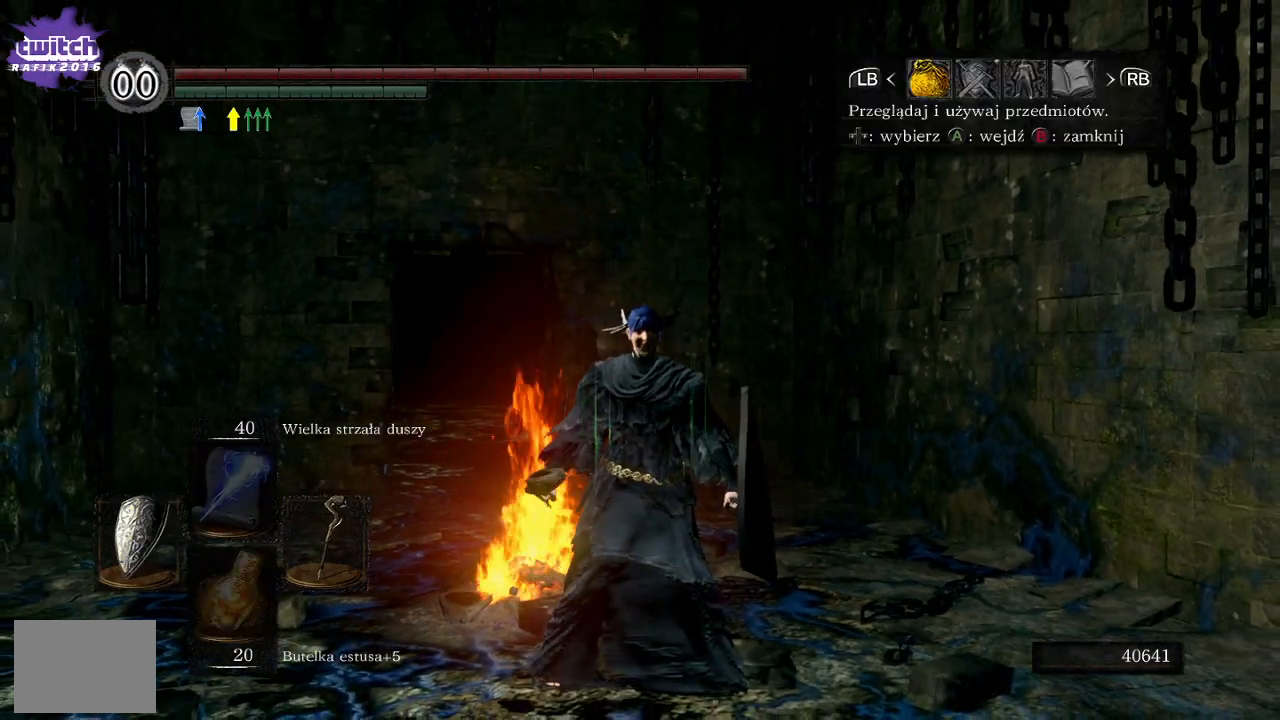
{"buttons": [], "left_stick": "center", "right_stick": "center", "events": [[317, "A", "down"], [450, "A", "up"]]}
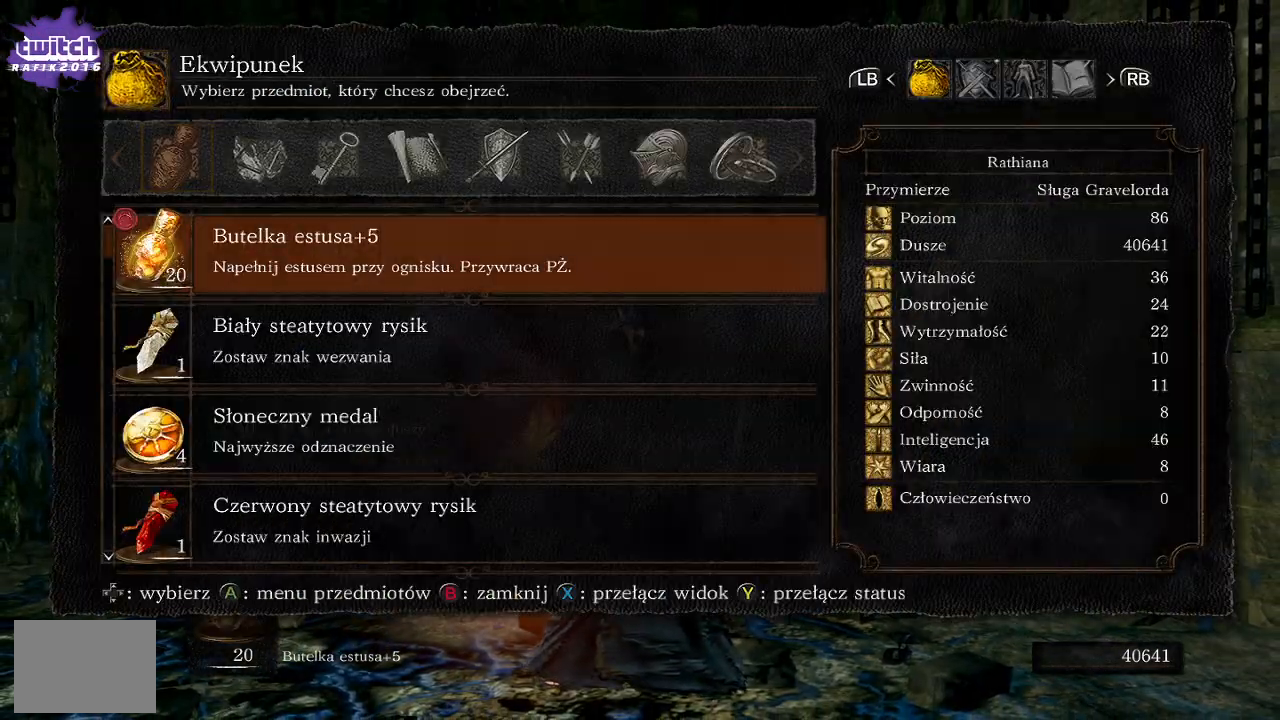
{"buttons": ["DPAD_UP"], "left_stick": "center", "right_stick": "center", "events": [[133, "DPAD_UP", "down"]]}
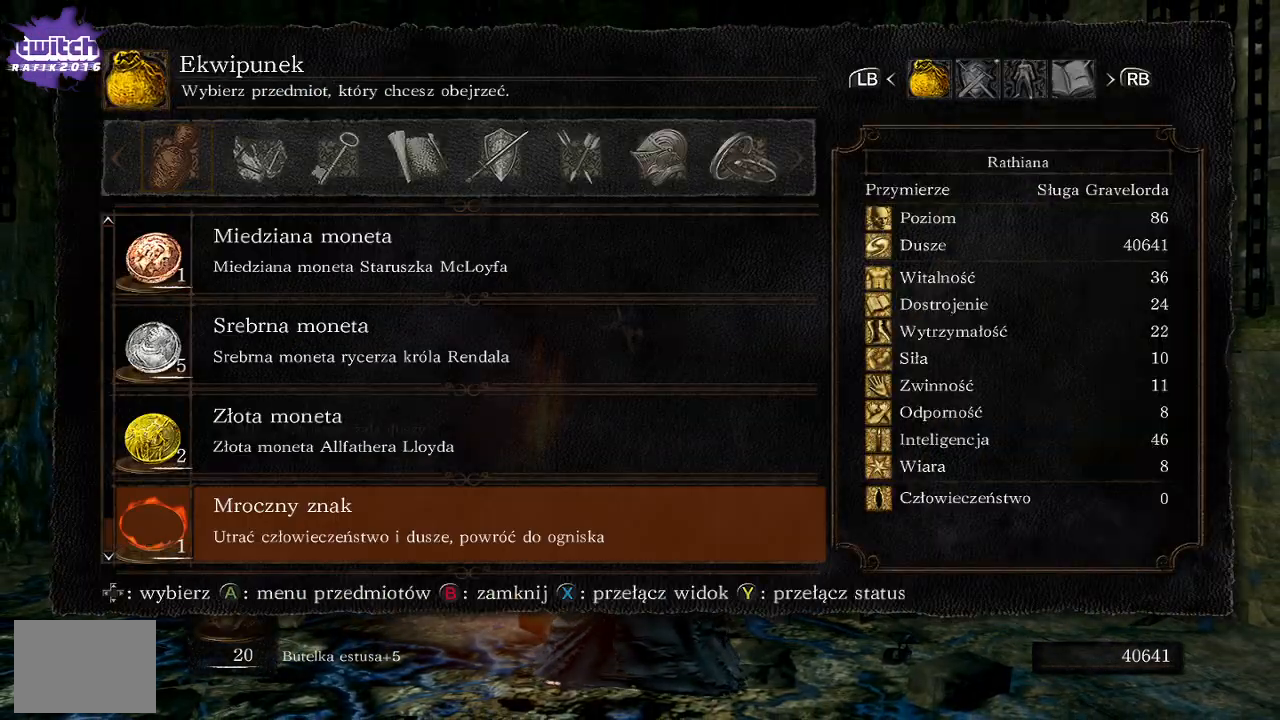
{"buttons": ["DPAD_UP"], "left_stick": "center", "right_stick": "center", "events": []}
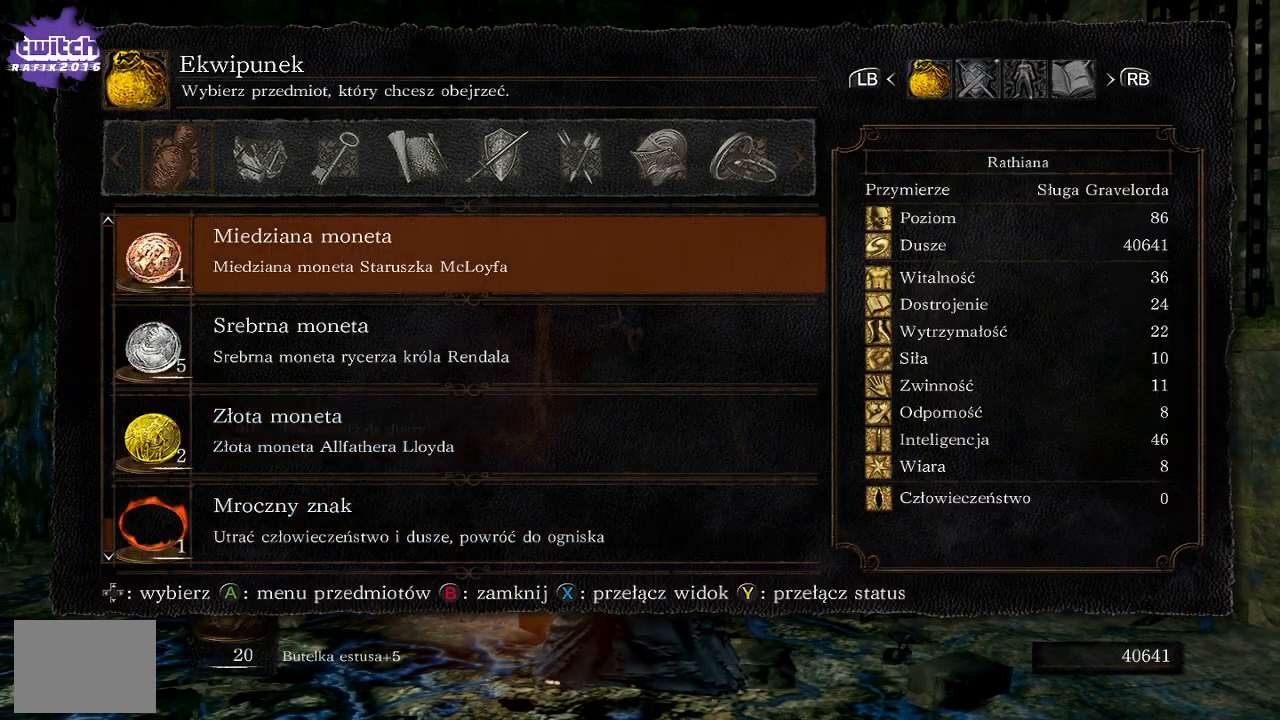
{"buttons": ["DPAD_UP"], "left_stick": "center", "right_stick": "center", "events": []}
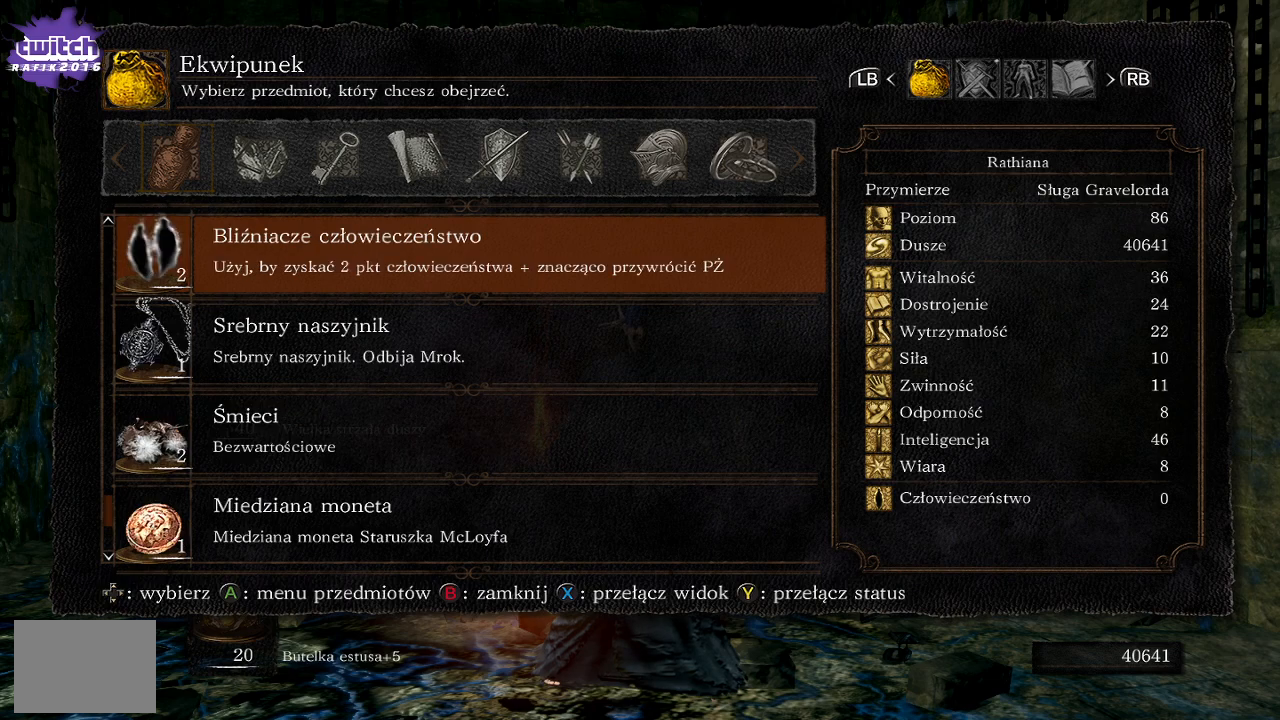
{"buttons": [], "left_stick": "center", "right_stick": "center", "events": [[50, "DPAD_UP", "up"], [317, "DPAD_UP", "down"], [417, "DPAD_UP", "up"]]}
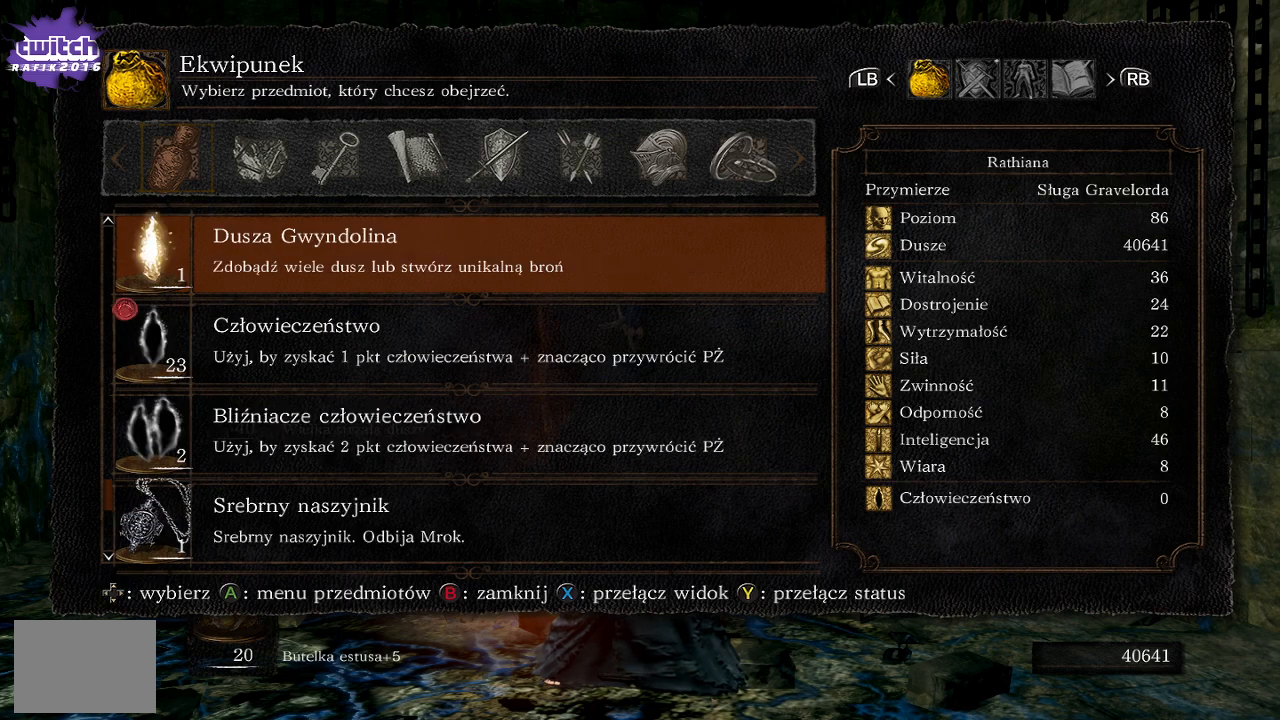
{"buttons": ["DPAD_UP"], "left_stick": "center", "right_stick": "center", "events": [[33, "DPAD_UP", "down"], [117, "DPAD_UP", "up"], [217, "DPAD_UP", "down"], [317, "DPAD_UP", "up"], [500, "DPAD_UP", "down"]]}
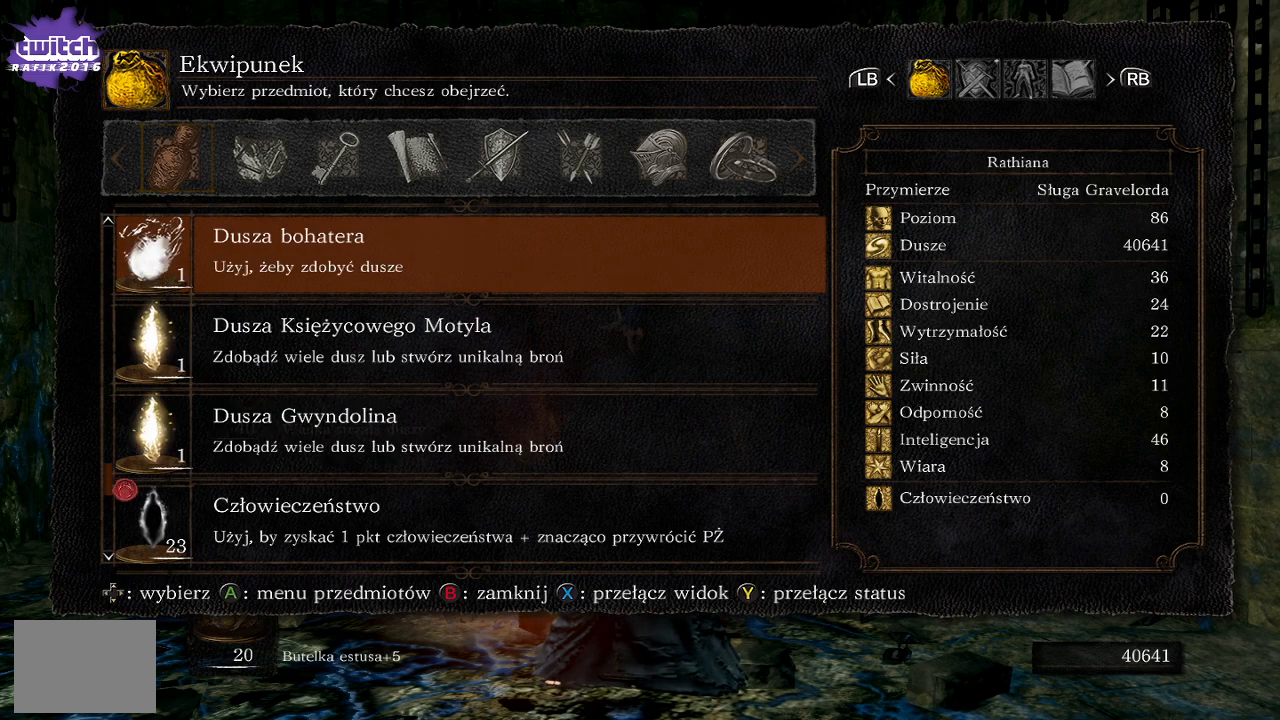
{"buttons": [], "left_stick": "center", "right_stick": "center", "events": [[117, "DPAD_UP", "up"]]}
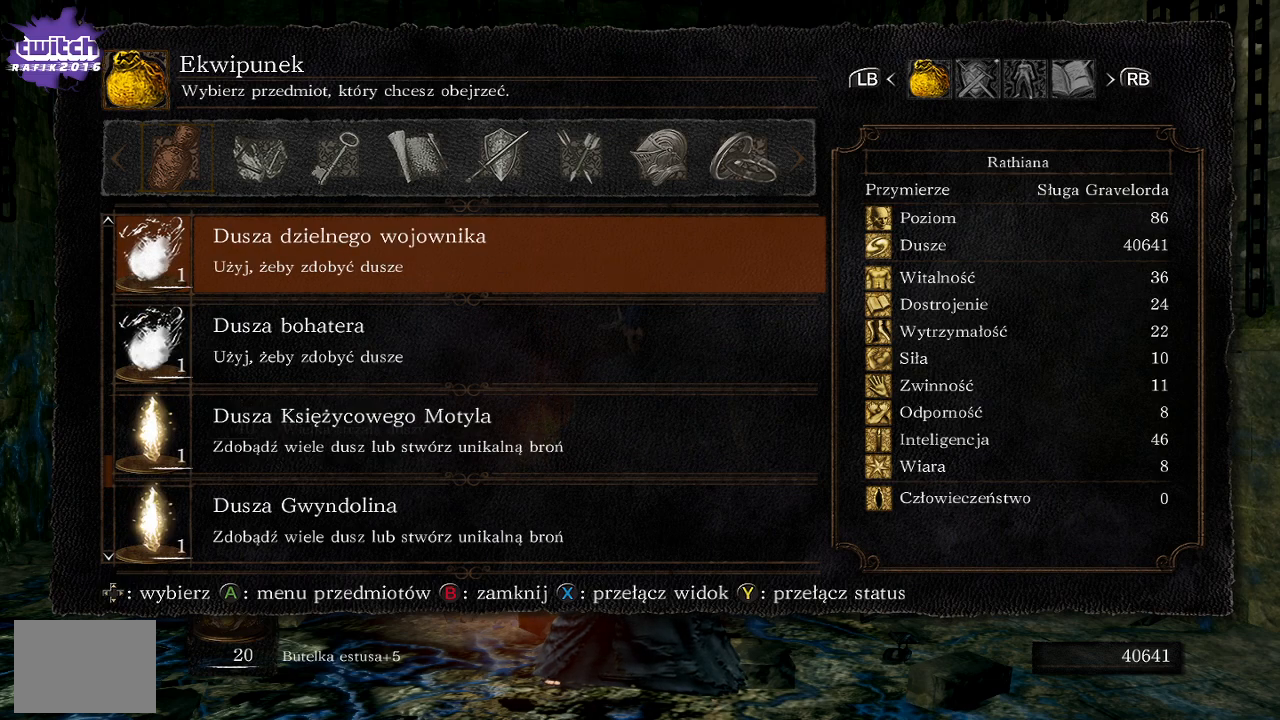
{"buttons": ["A"], "left_stick": "center", "right_stick": "center", "events": [[17, "DPAD_DOWN", "down"], [133, "DPAD_DOWN", "up"], [233, "A", "down"], [350, "A", "up"], [450, "A", "down"]]}
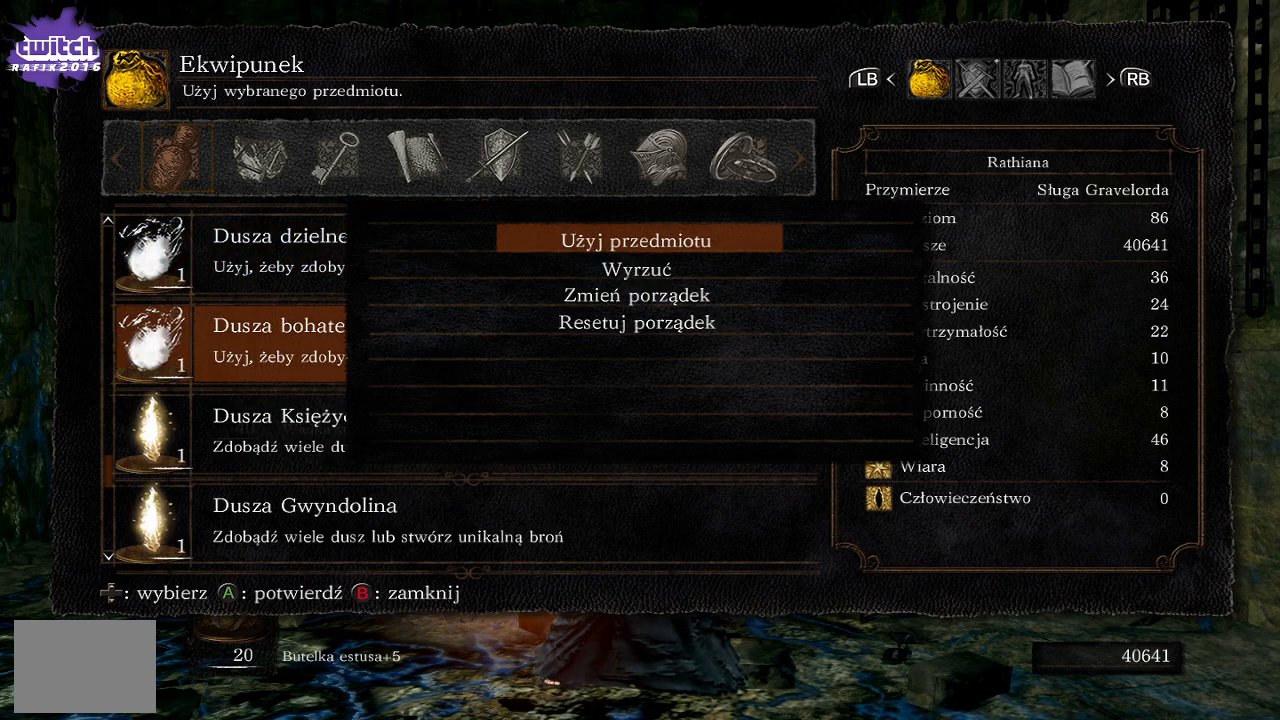
{"buttons": [], "left_stick": "center", "right_stick": "center", "events": [[50, "A", "up"], [133, "A", "down"], [250, "A", "up"]]}
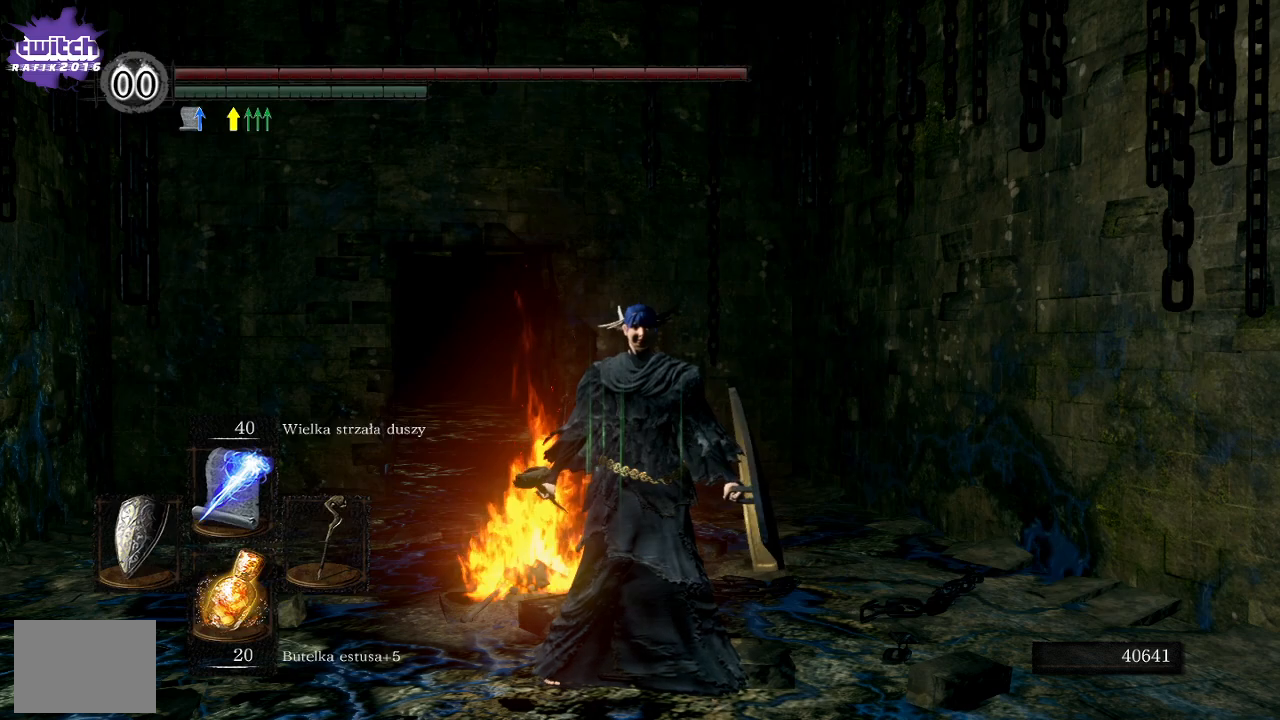
{"buttons": [], "left_stick": "center", "right_stick": "center", "events": []}
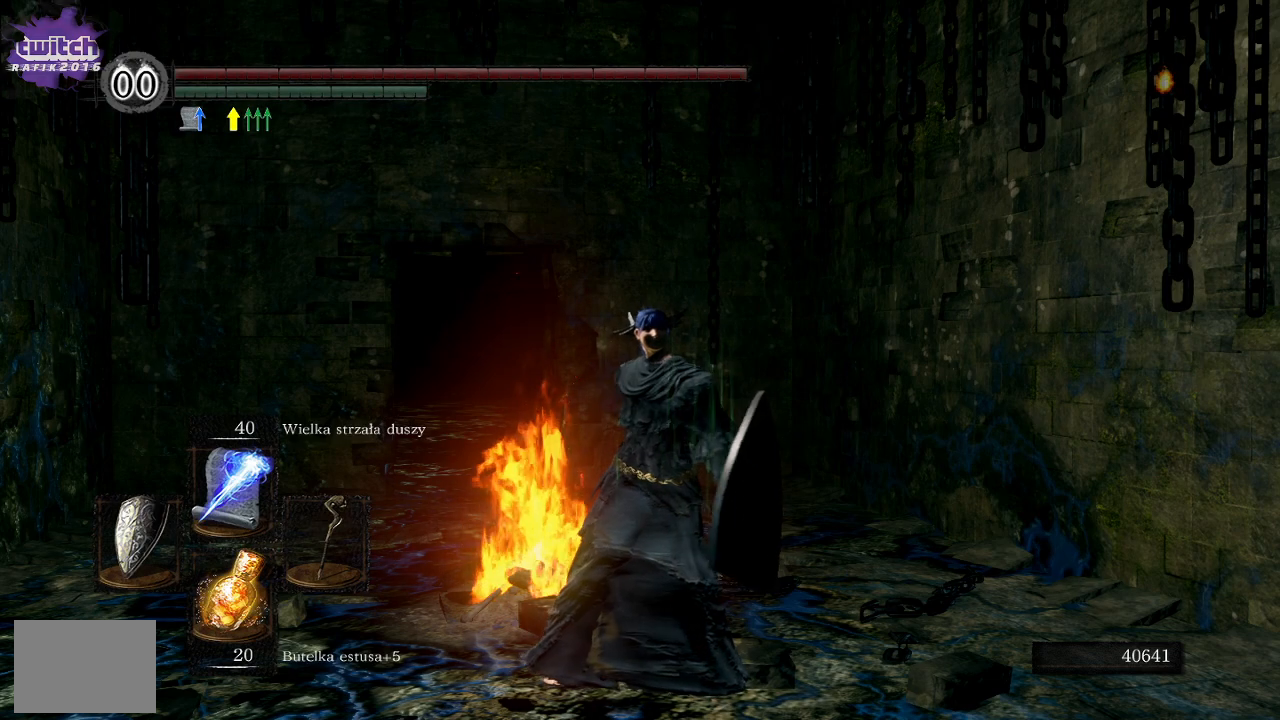
{"buttons": [], "left_stick": "center", "right_stick": "center", "events": []}
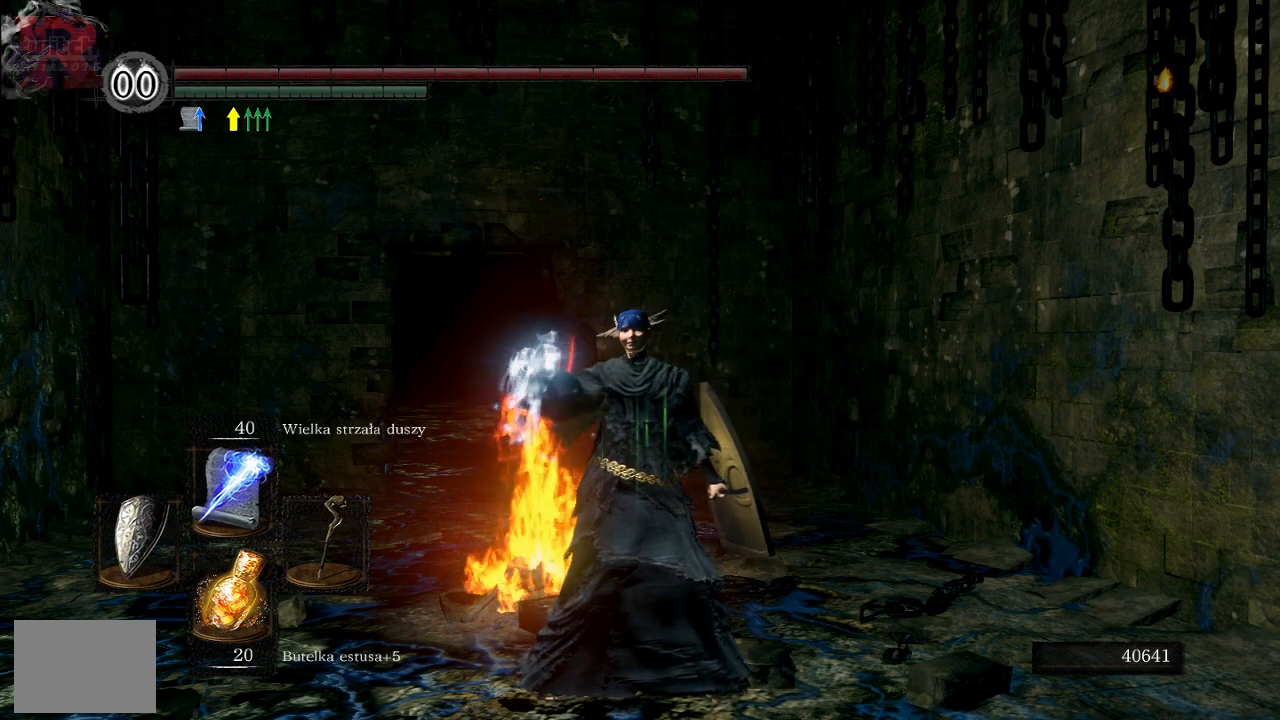
{"buttons": [], "left_stick": "center", "right_stick": "center", "events": []}
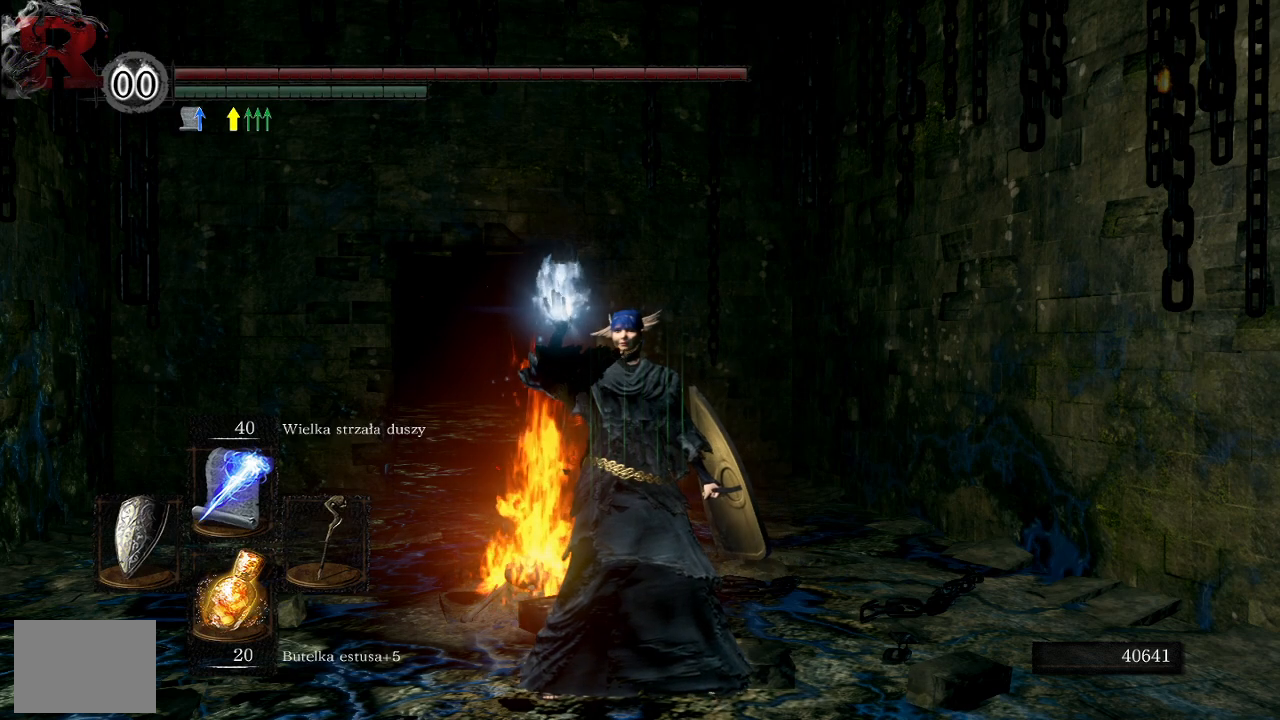
{"buttons": [], "left_stick": "center", "right_stick": "center", "events": []}
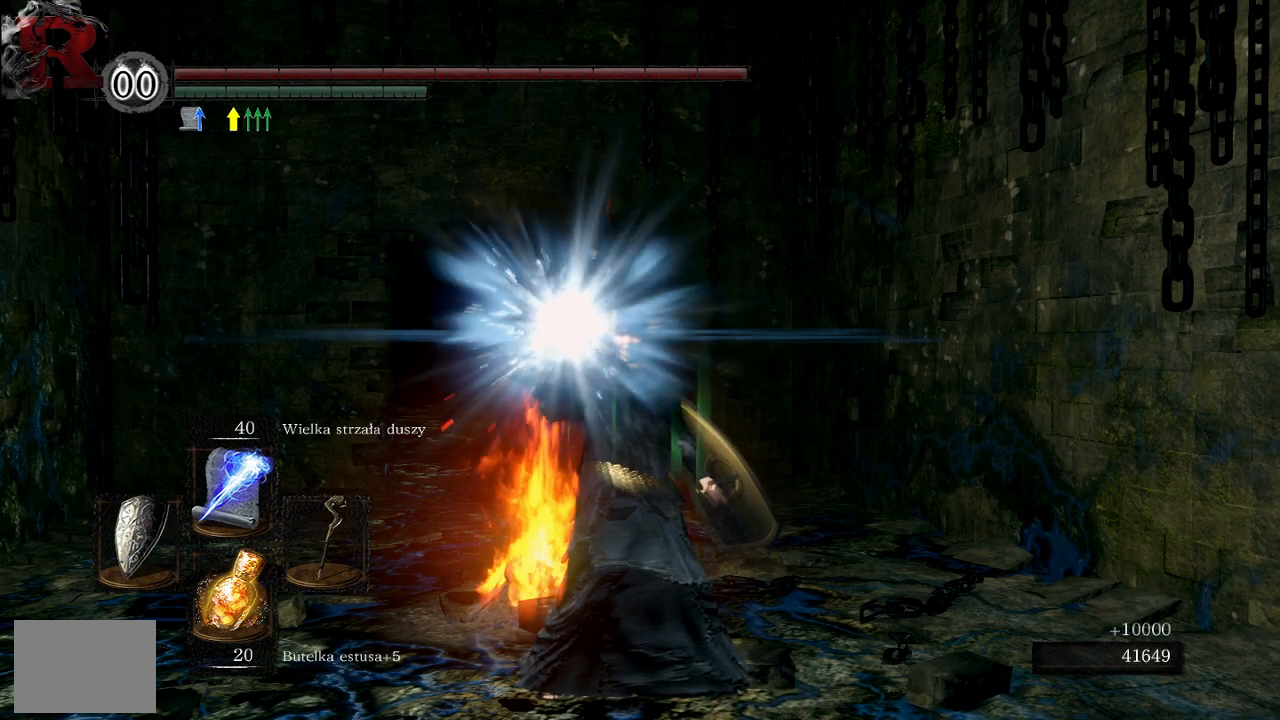
{"buttons": ["START"], "left_stick": "center", "right_stick": "center", "events": [[417, "START", "down"]]}
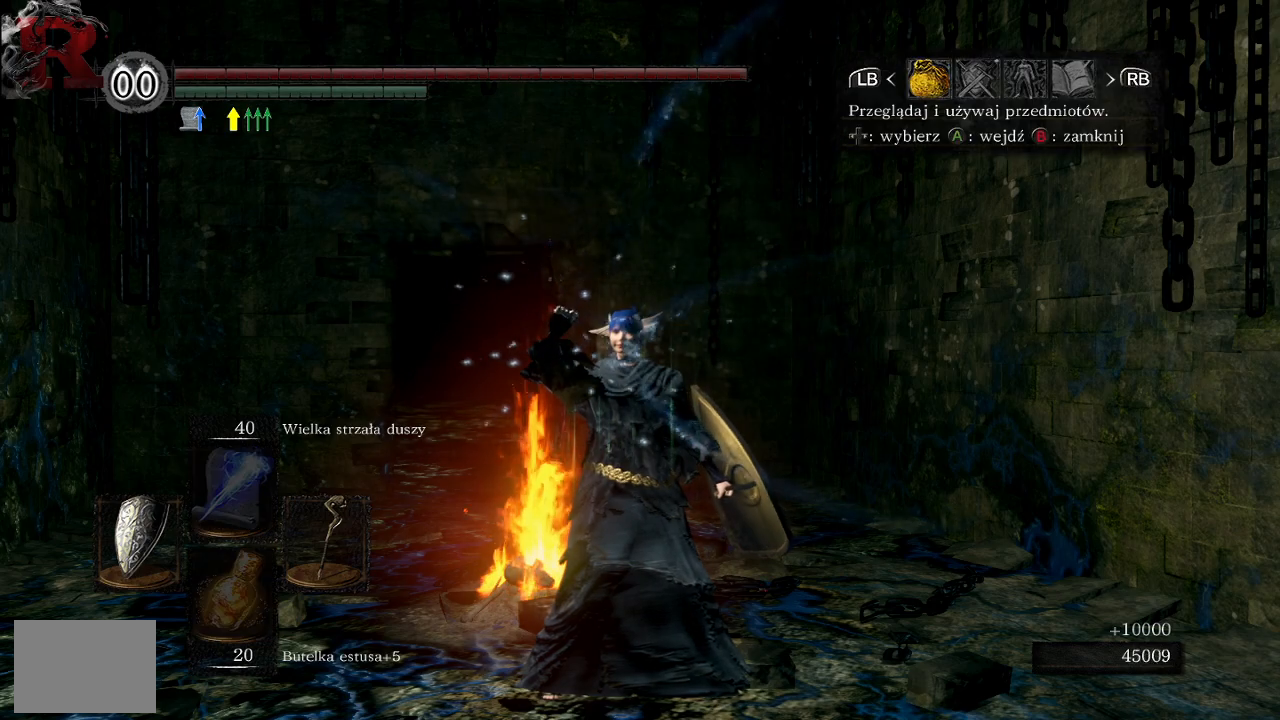
{"buttons": [], "left_stick": "center", "right_stick": "center", "events": [[67, "START", "up"]]}
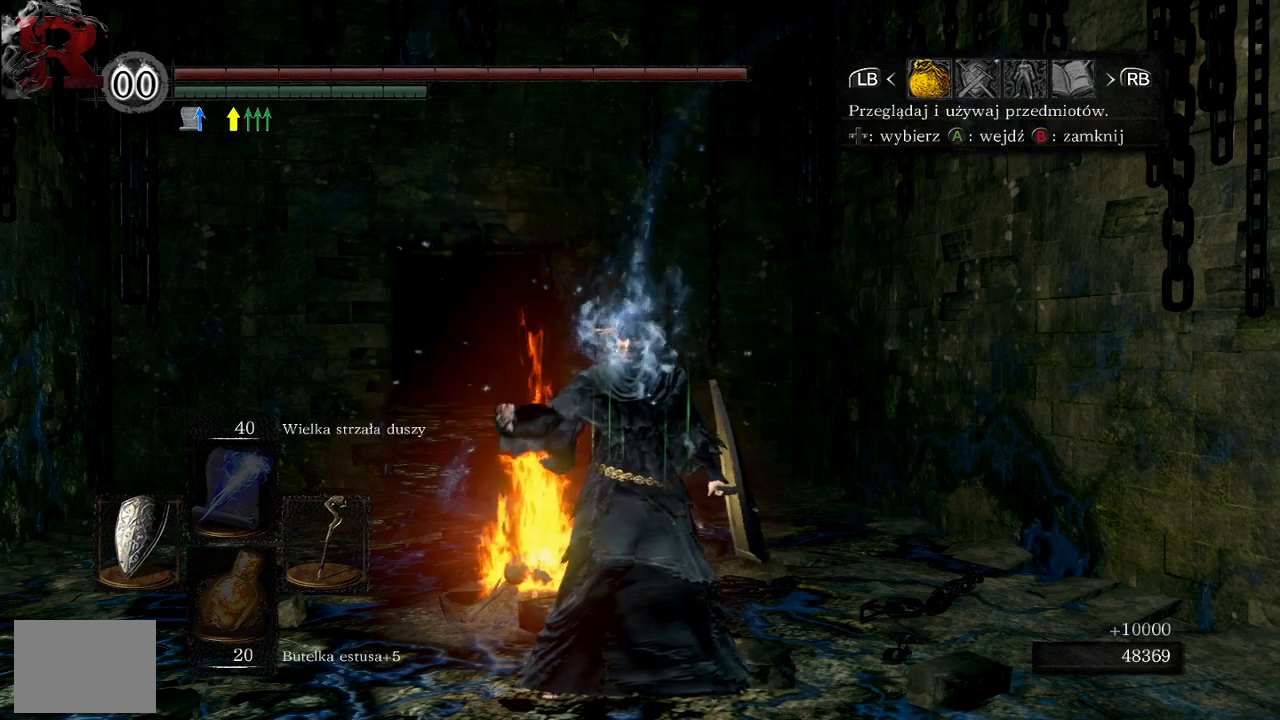
{"buttons": ["DPAD_UP"], "left_stick": "center", "right_stick": "center", "events": [[17, "A", "down"], [117, "A", "up"], [217, "DPAD_UP", "down"]]}
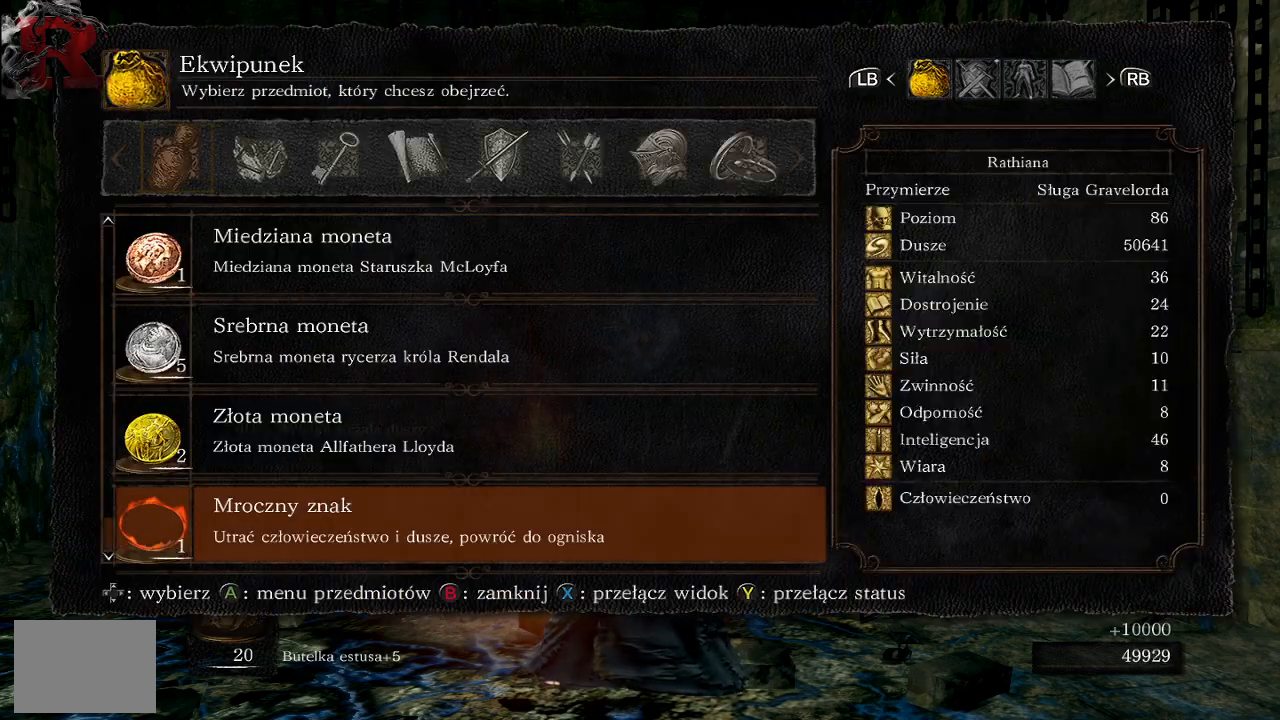
{"buttons": ["DPAD_UP"], "left_stick": "center", "right_stick": "center", "events": []}
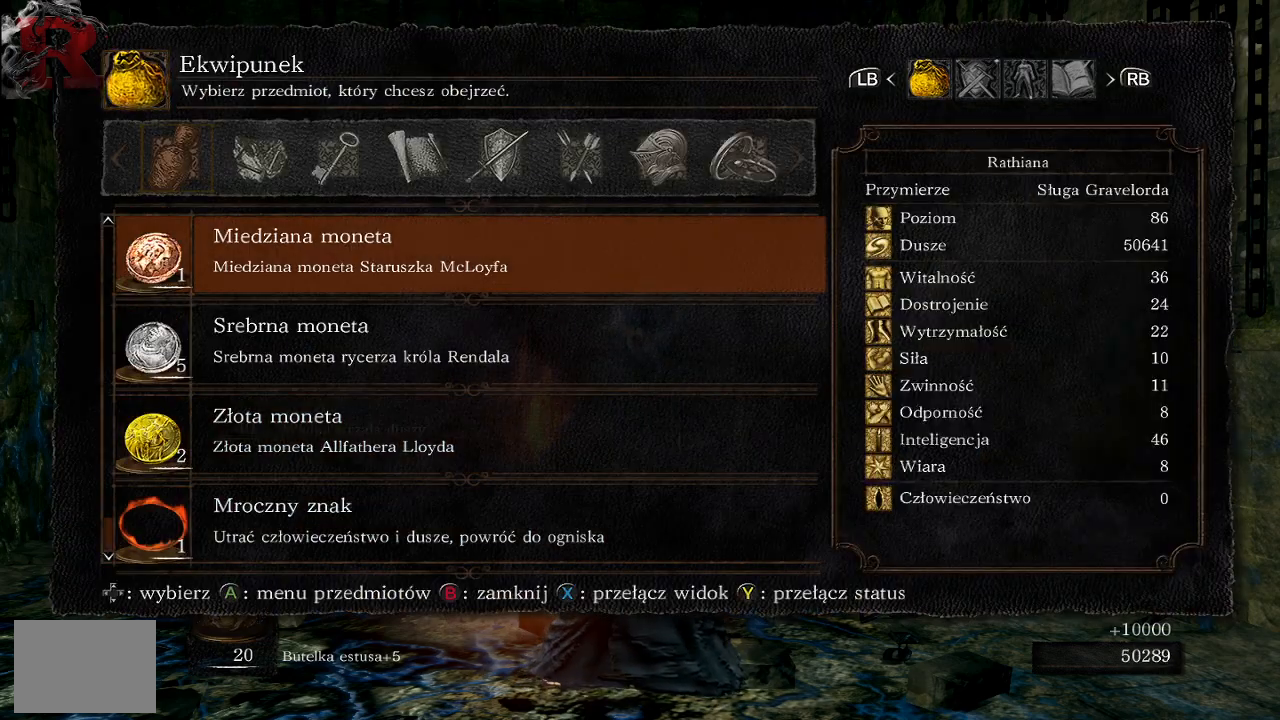
{"buttons": ["DPAD_UP"], "left_stick": "center", "right_stick": "center", "events": []}
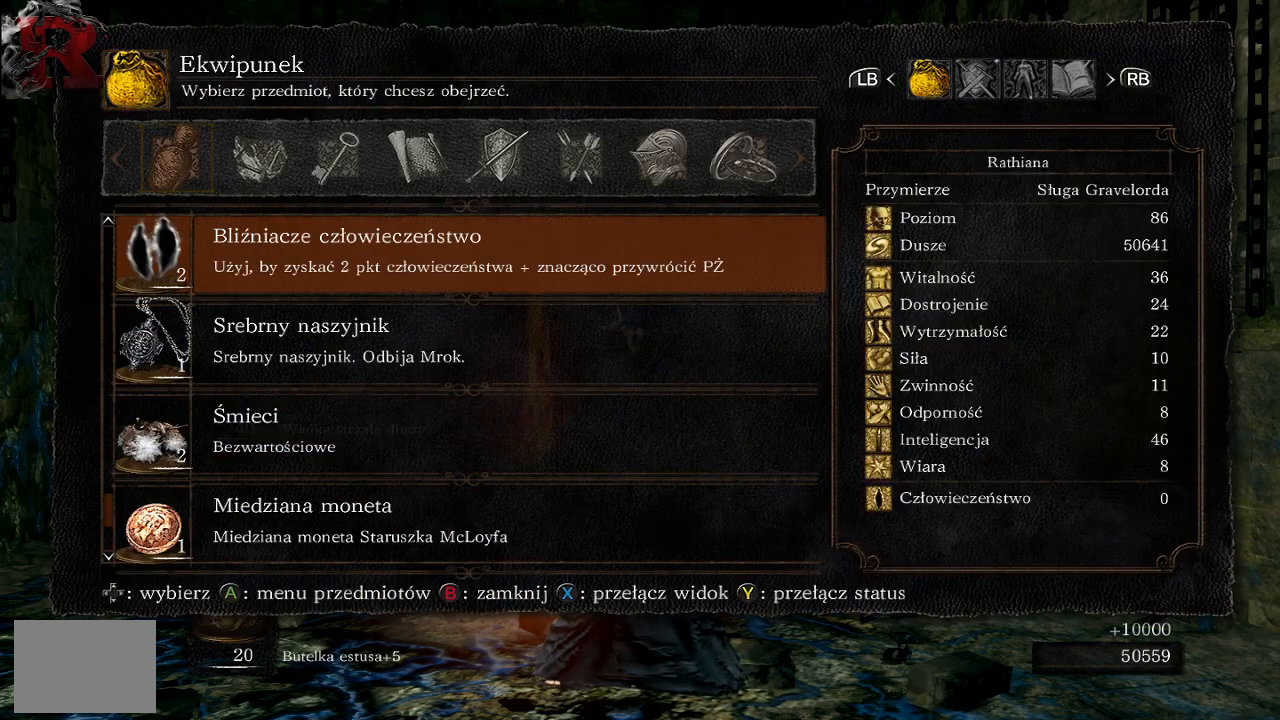
{"buttons": ["DPAD_UP"], "left_stick": "center", "right_stick": "center", "events": [[67, "DPAD_UP", "up"], [267, "DPAD_UP", "down"], [350, "DPAD_UP", "up"], [467, "DPAD_UP", "down"]]}
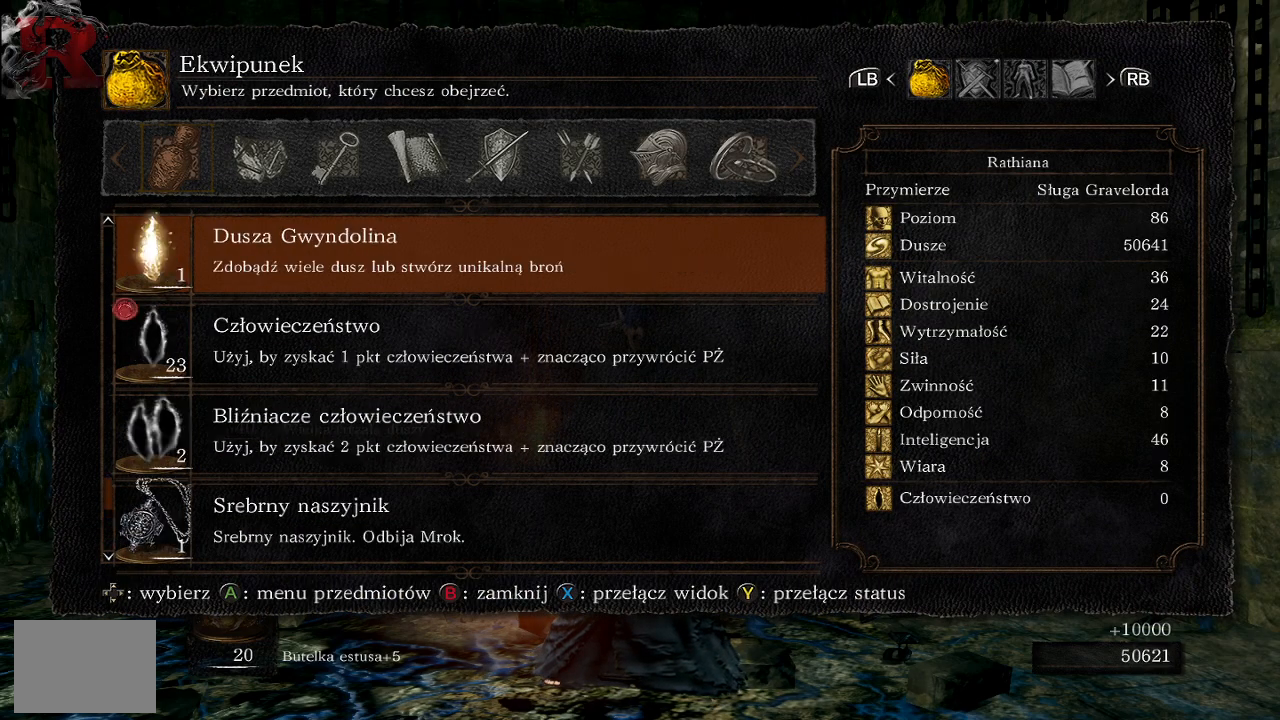
{"buttons": [], "left_stick": "center", "right_stick": "center", "events": [[50, "DPAD_UP", "up"], [150, "DPAD_UP", "down"], [233, "DPAD_UP", "up"], [350, "DPAD_UP", "down"], [450, "DPAD_UP", "up"]]}
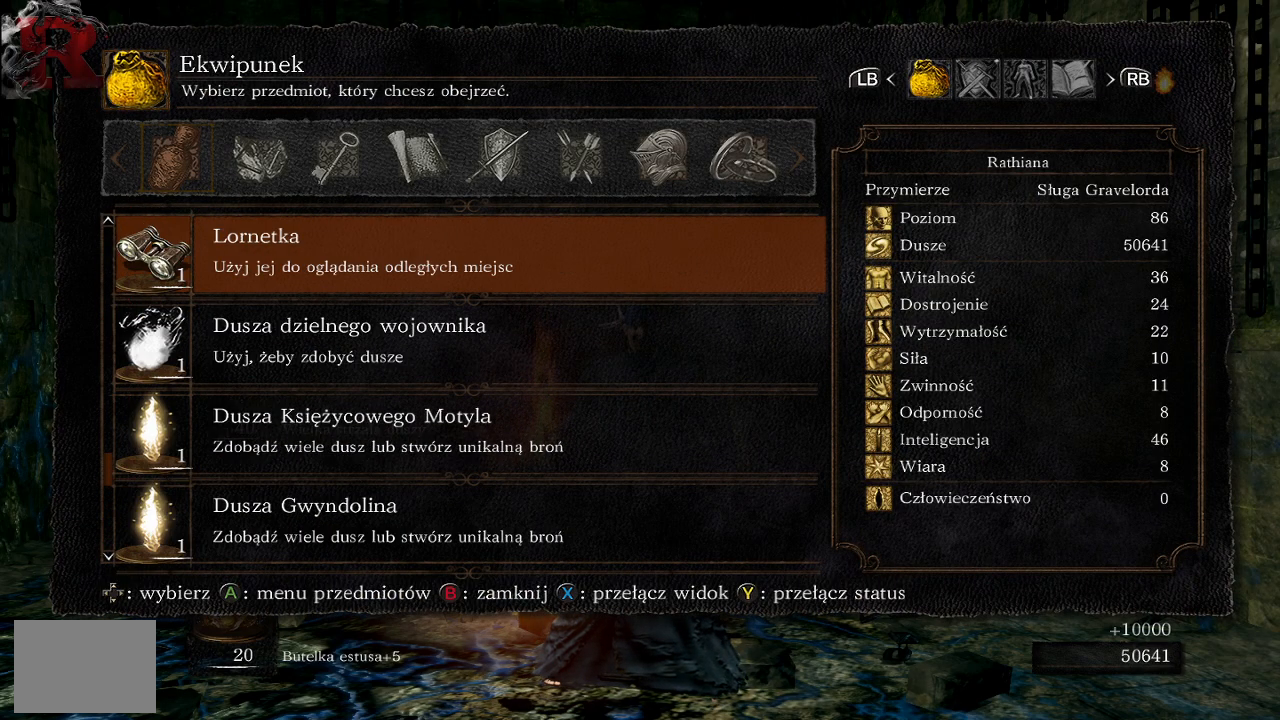
{"buttons": ["DPAD_DOWN"], "left_stick": "center", "right_stick": "center", "events": [[383, "DPAD_DOWN", "down"]]}